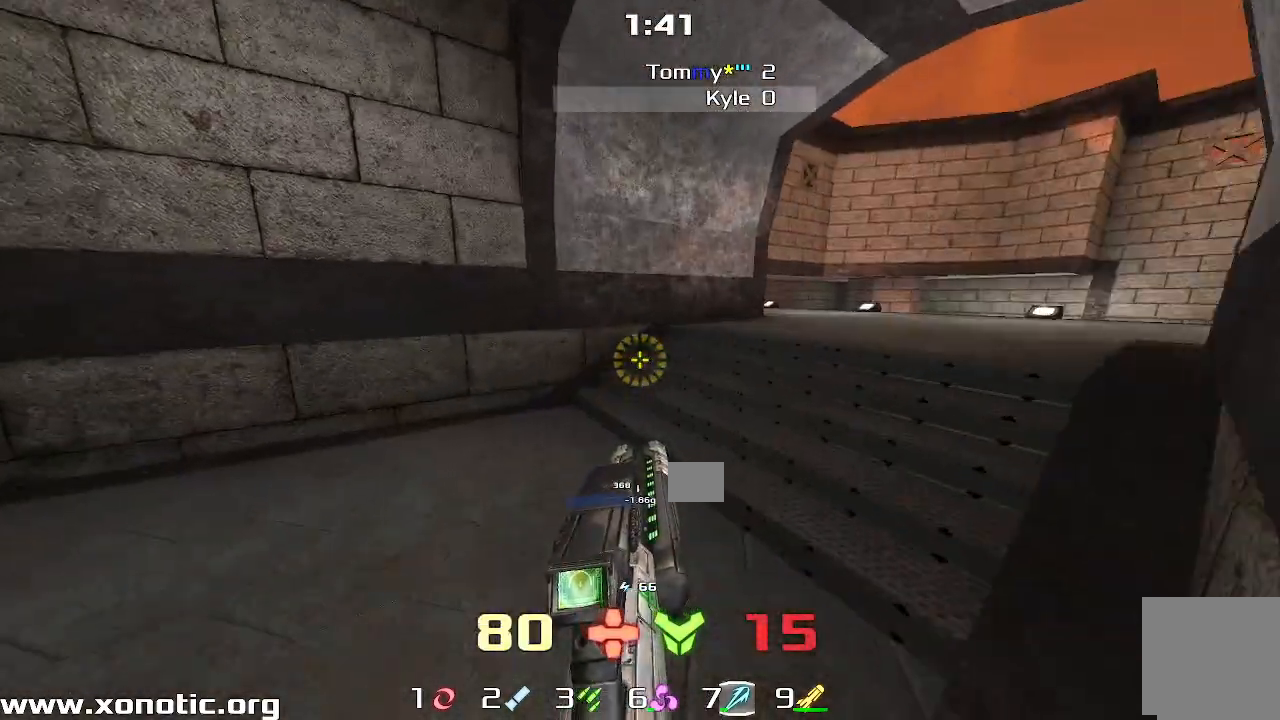
Gameplay with keyboard; each line is a JSON object with the keys held at the frame after it. "events" lists presses ("down") and releases ("up") of "down", "left", "right" and "up" between this image and that frame as [ms after this image, input, new state], when the widget could be followed in between. No other keys are recorded. Mouse input is not recorded. Not read: other_keys.
{"keys": ["right"]}
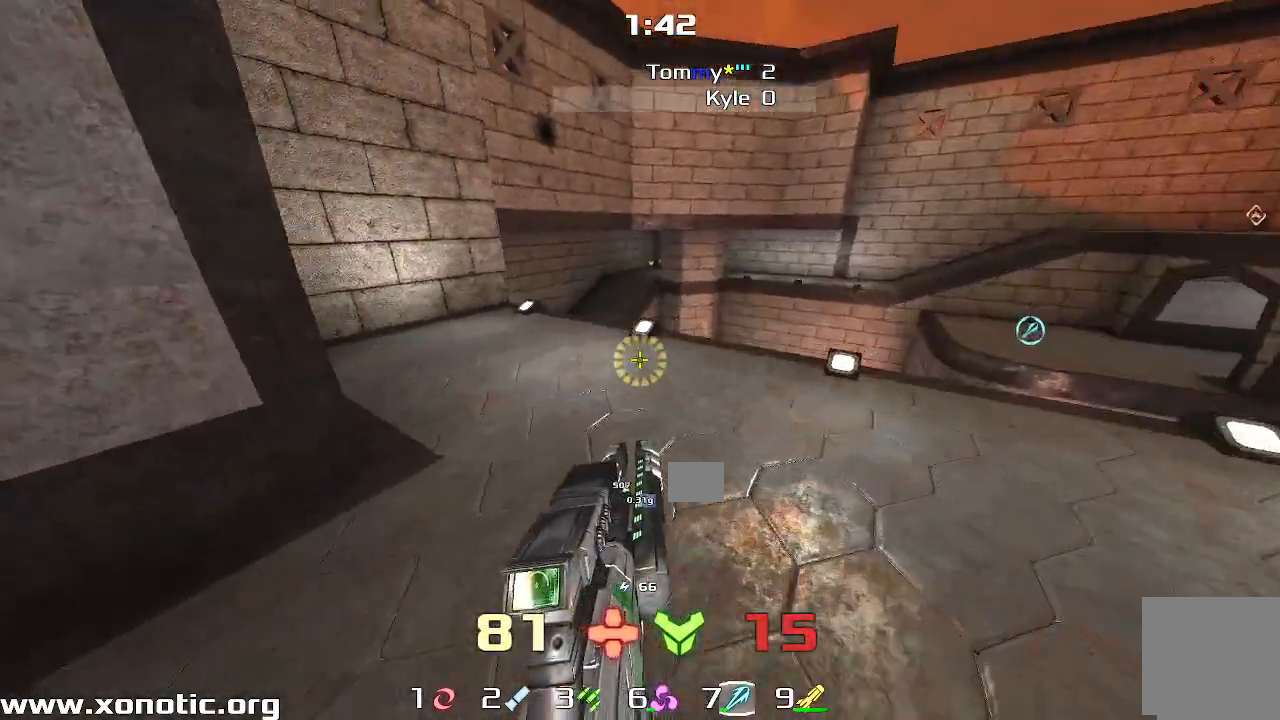
{"keys": ["down", "right"]}
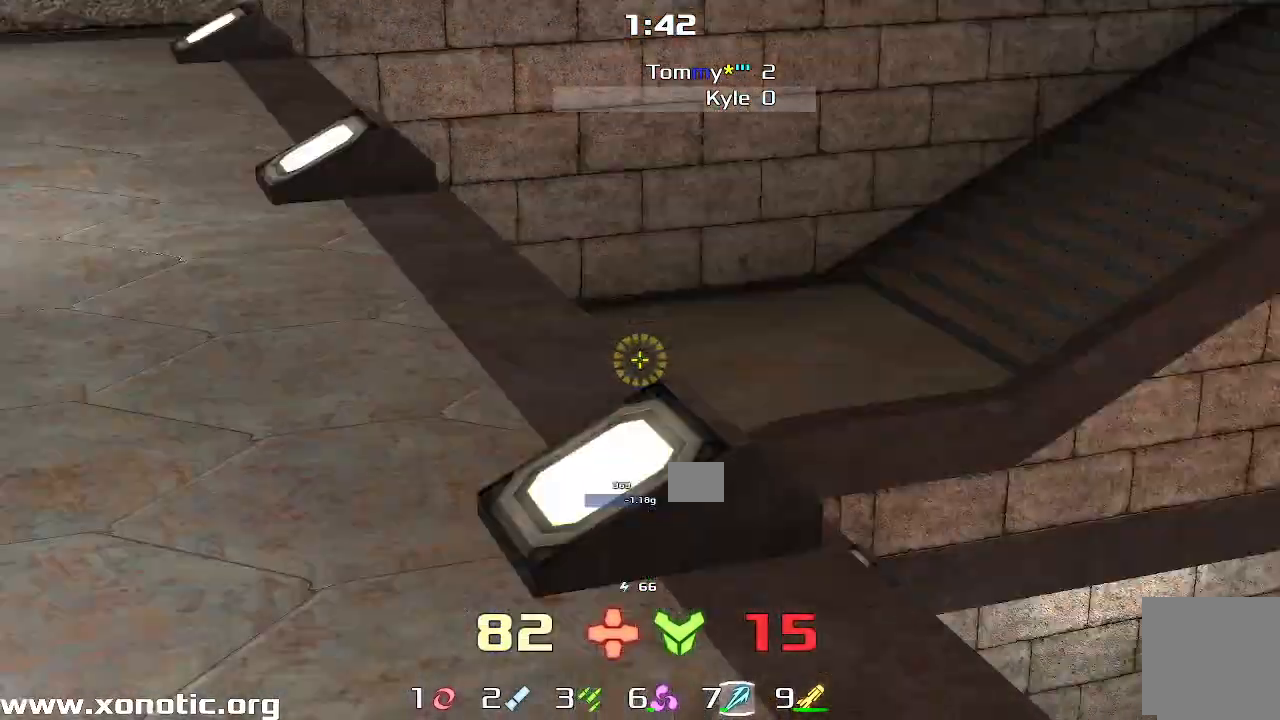
{"keys": ["down"], "events": [[50, "right", "up"]]}
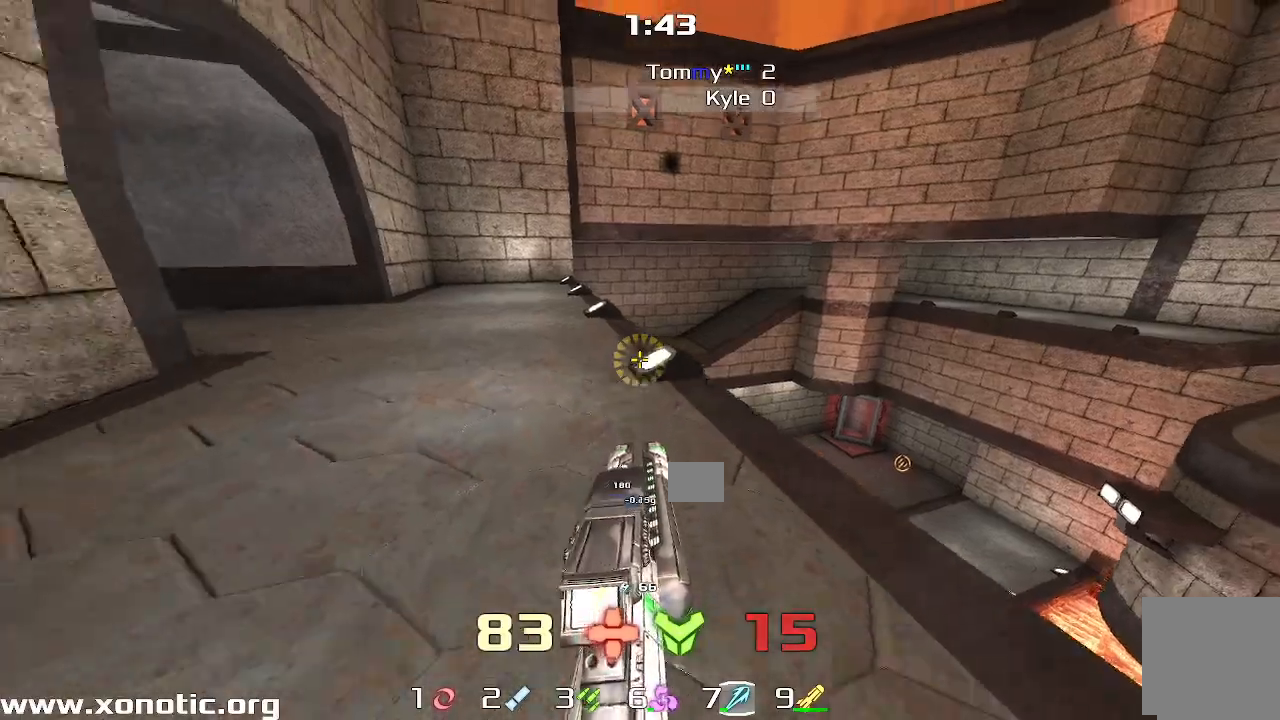
{"keys": ["down"], "events": []}
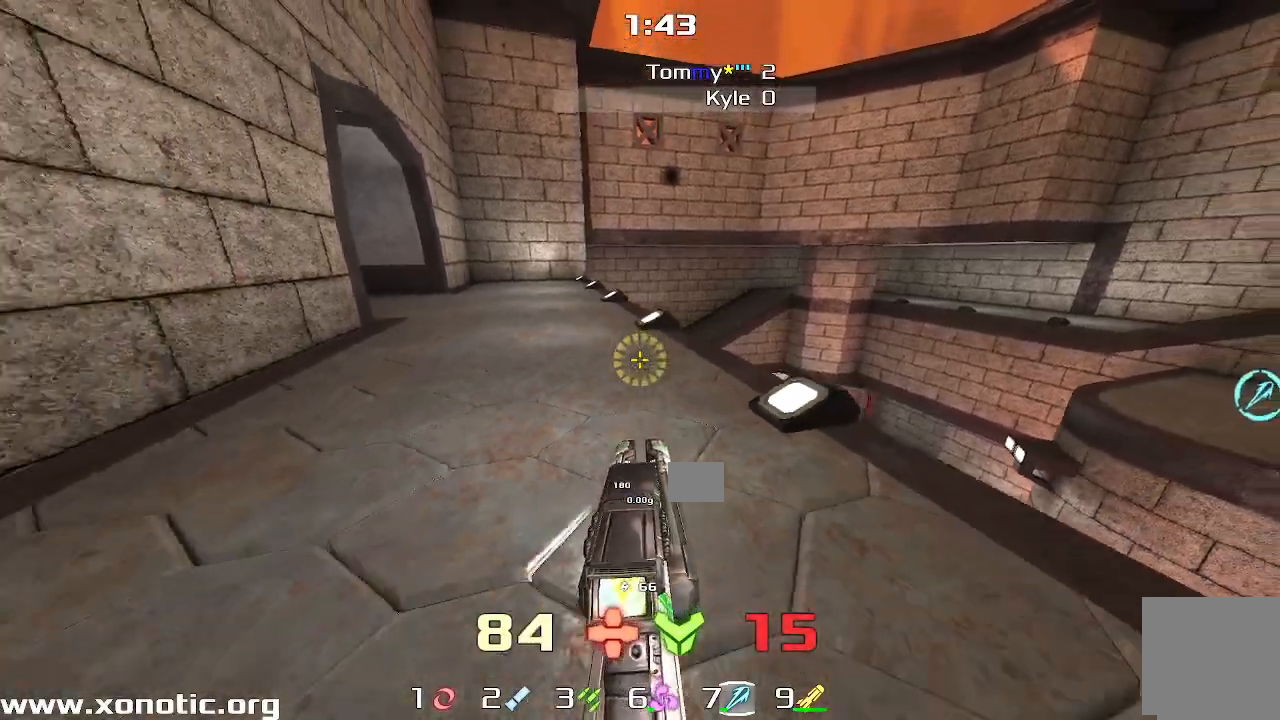
{"keys": ["down", "left"], "events": [[200, "right", "down"], [283, "right", "up"], [333, "left", "down"]]}
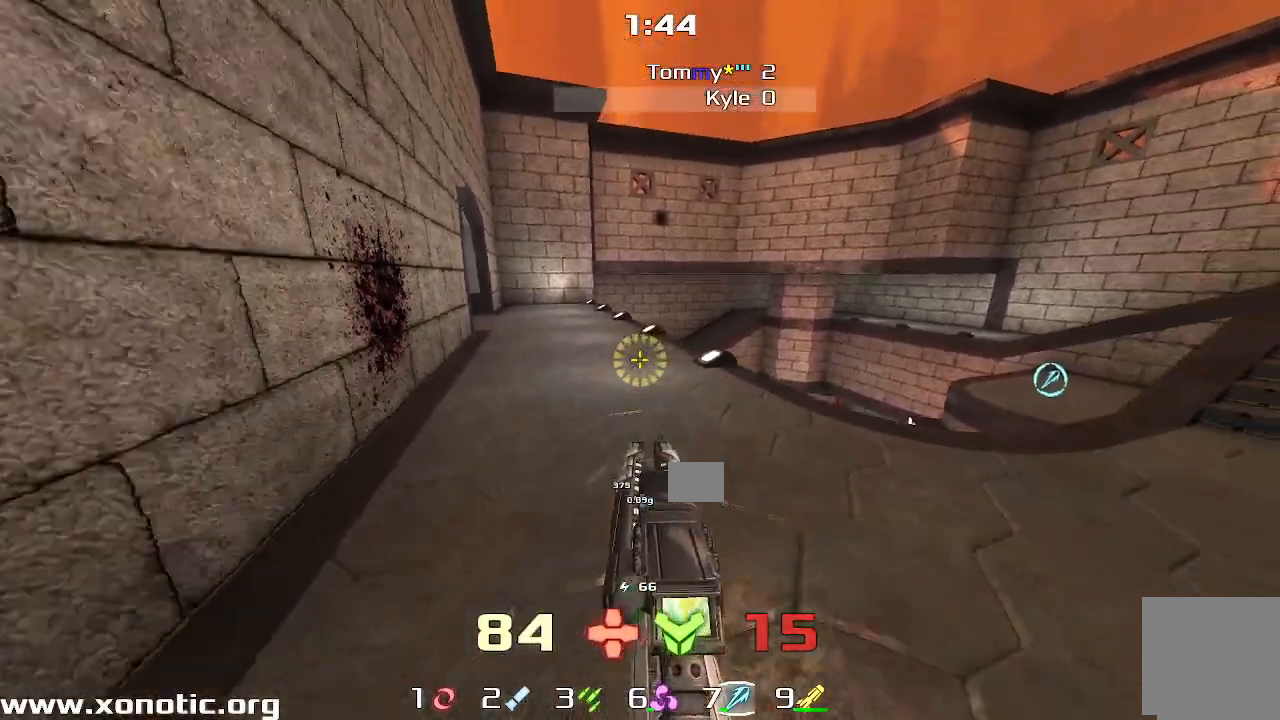
{"keys": ["right", "up"], "events": [[17, "left", "up"], [33, "right", "down"], [67, "down", "up"], [383, "up", "down"]]}
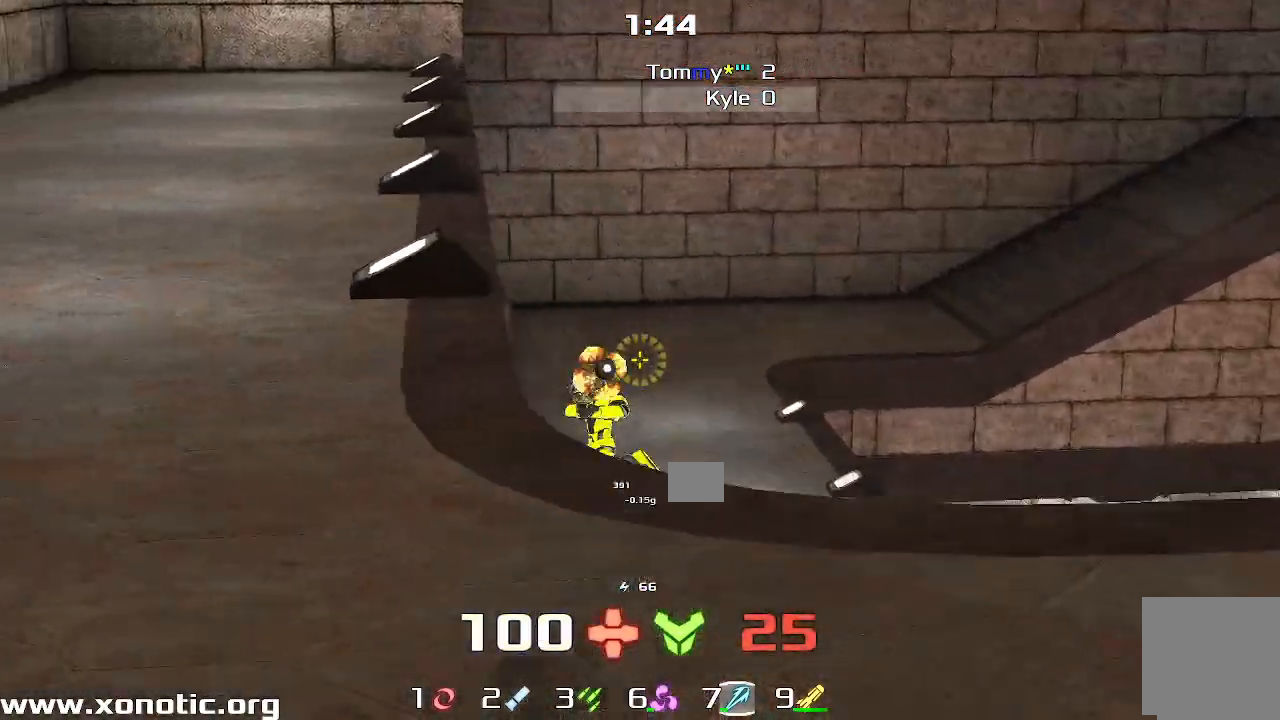
{"keys": ["left"], "events": [[183, "right", "up"], [200, "left", "down"], [233, "up", "up"]]}
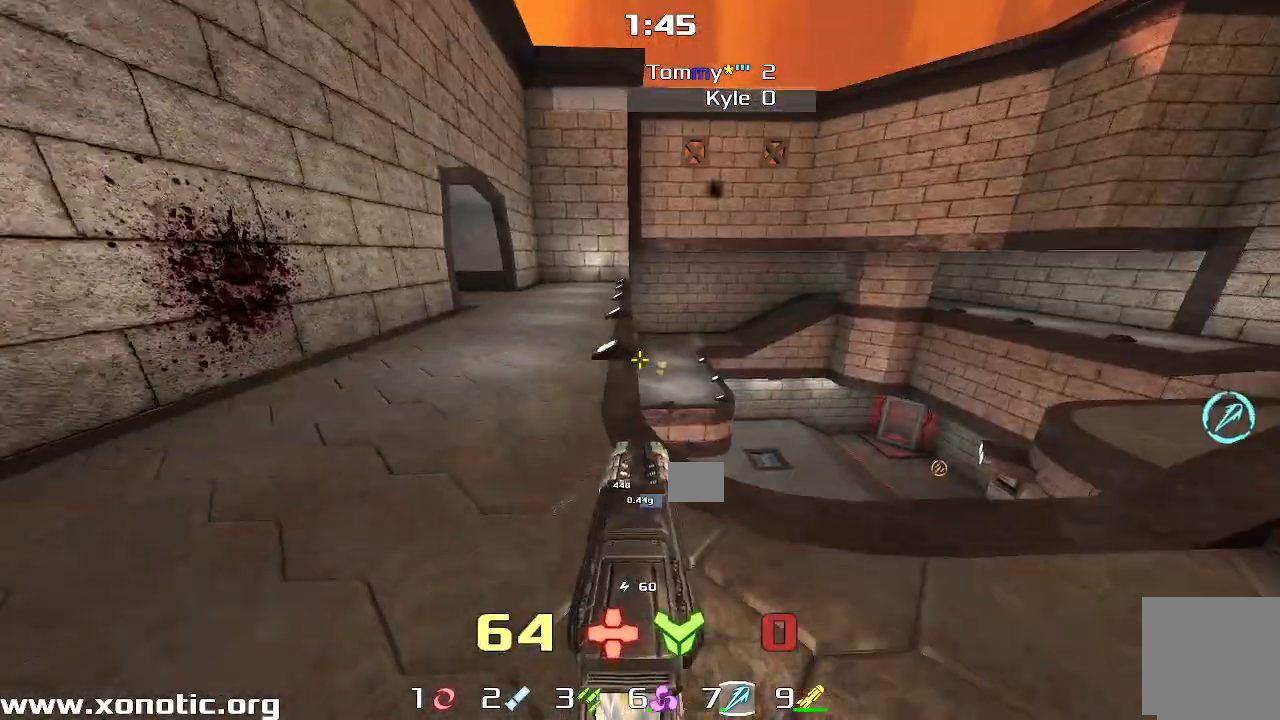
{"keys": ["left", "up"], "events": [[33, "up", "down"], [150, "left", "up"], [400, "left", "down"]]}
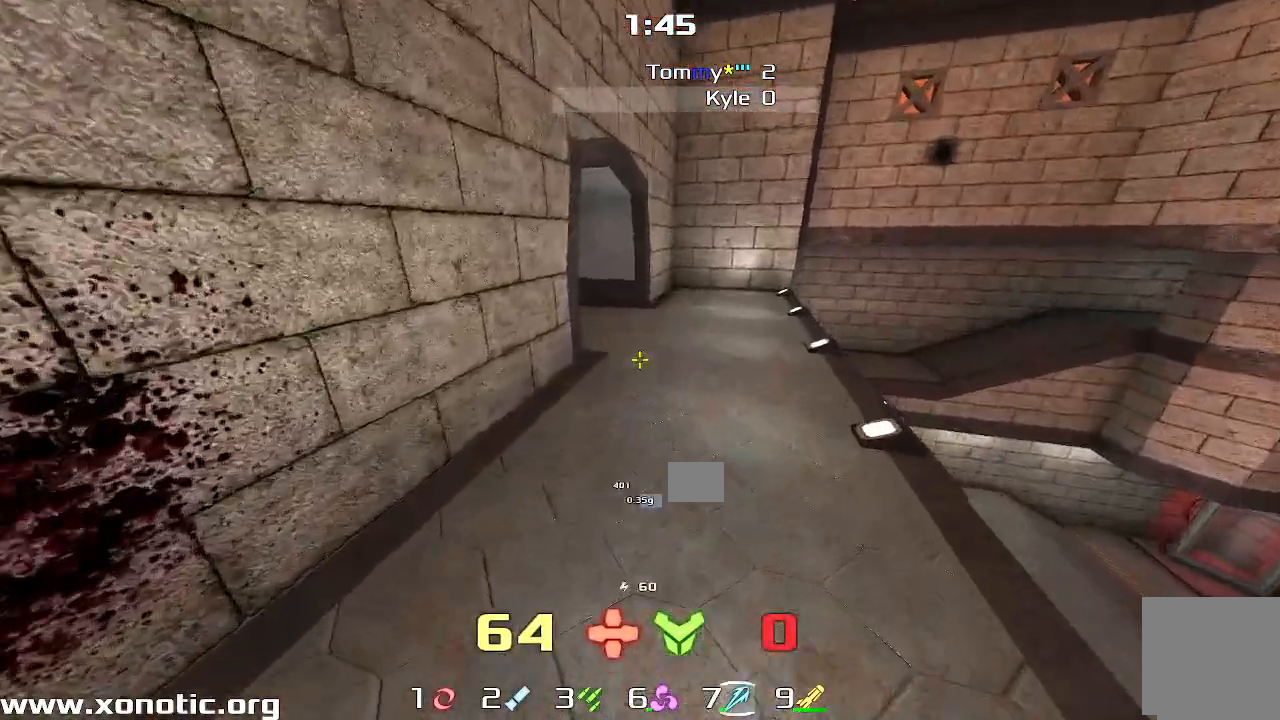
{"keys": ["left"], "events": [[100, "left", "up"], [100, "right", "down"], [383, "left", "down"], [383, "right", "up"], [500, "up", "up"]]}
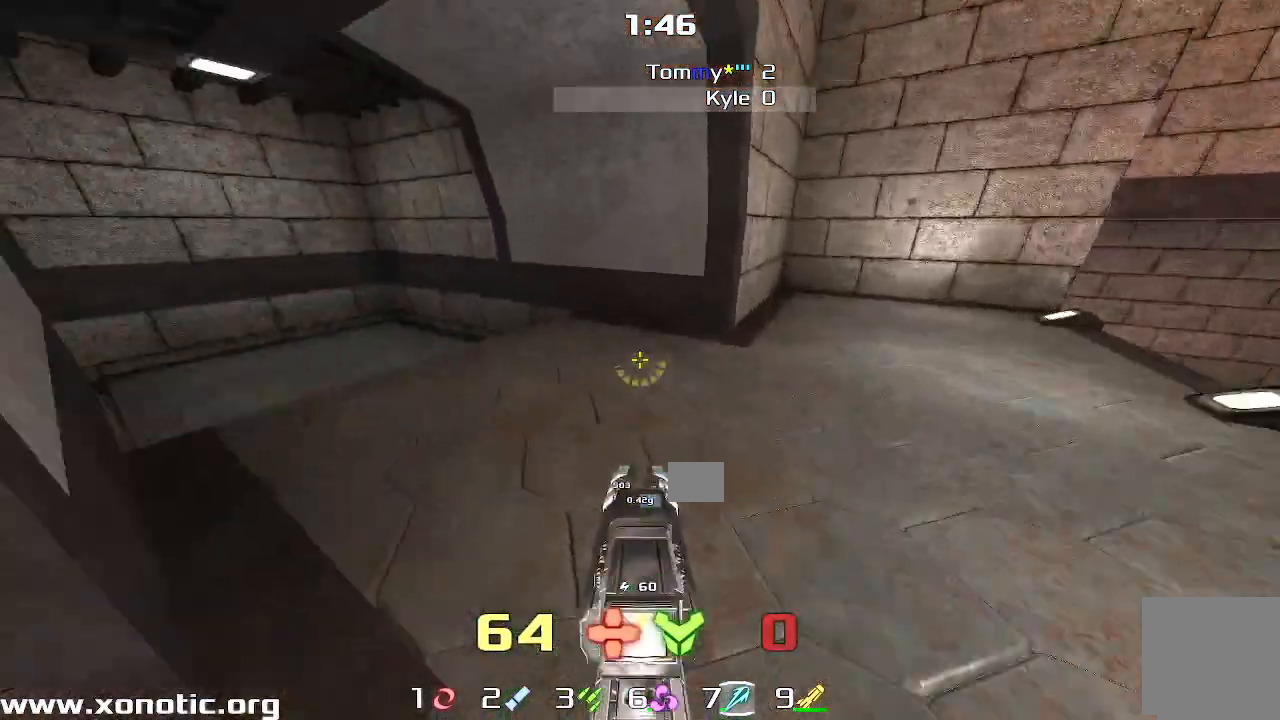
{"keys": ["right"]}
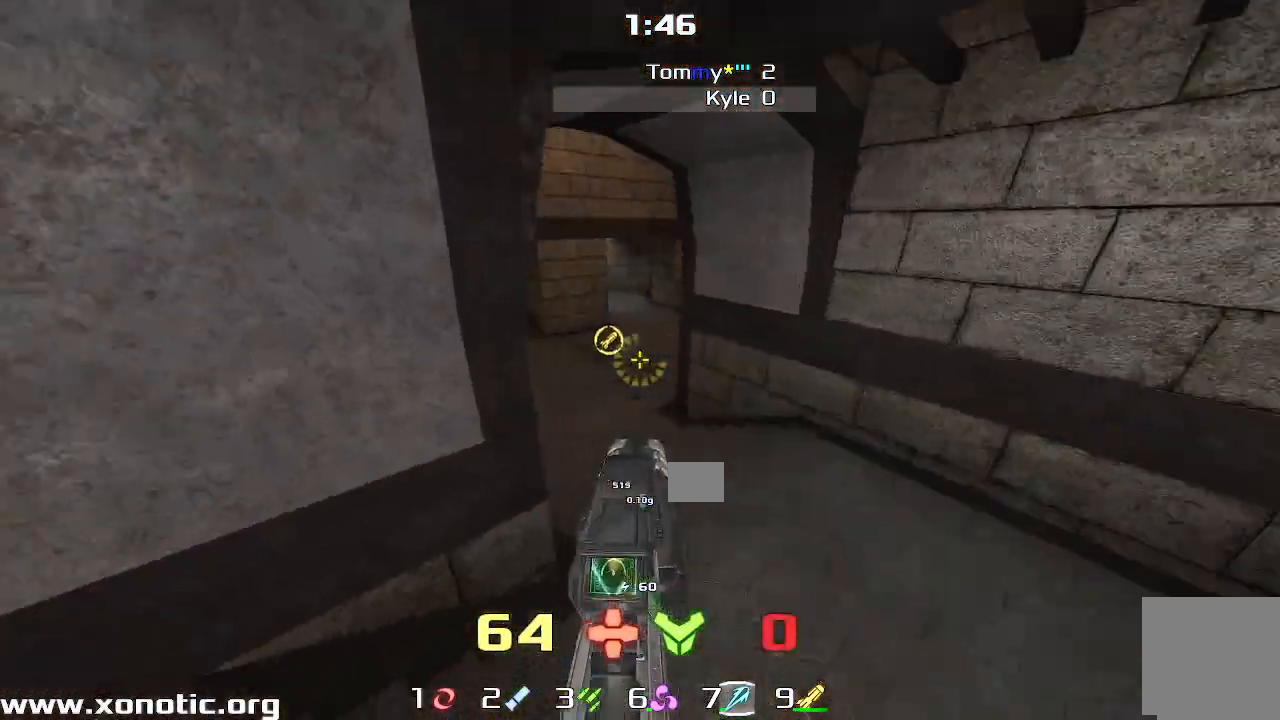
{"keys": [], "events": [[50, "right", "up"], [83, "left", "down"], [200, "up", "down"], [417, "left", "up"], [467, "up", "up"]]}
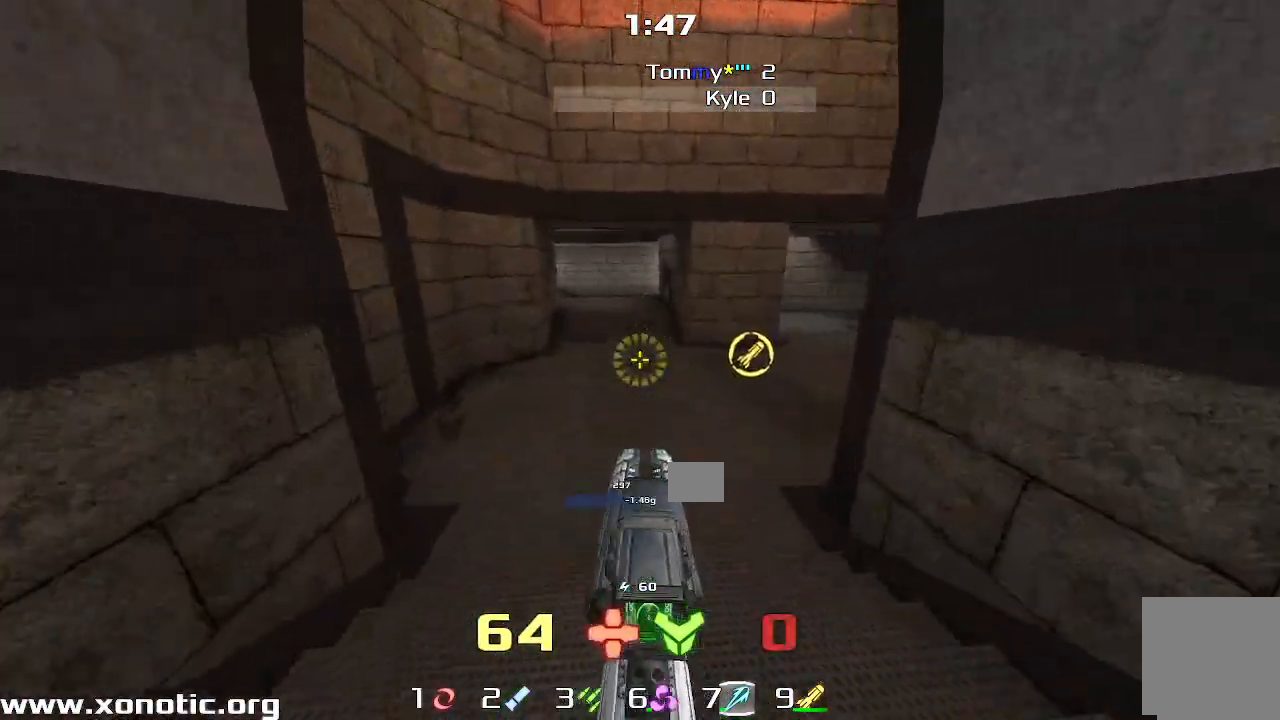
{"keys": ["up"]}
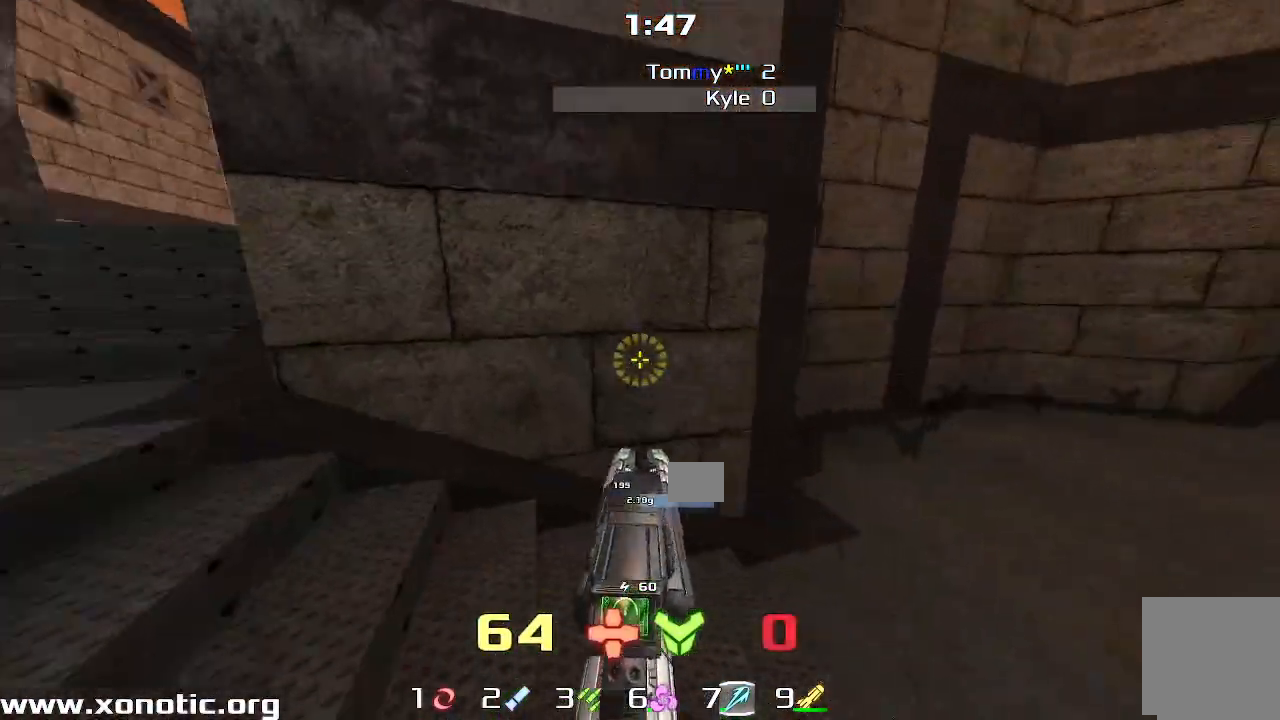
{"keys": [], "events": [[33, "right", "down"], [150, "up", "up"], [300, "right", "up"]]}
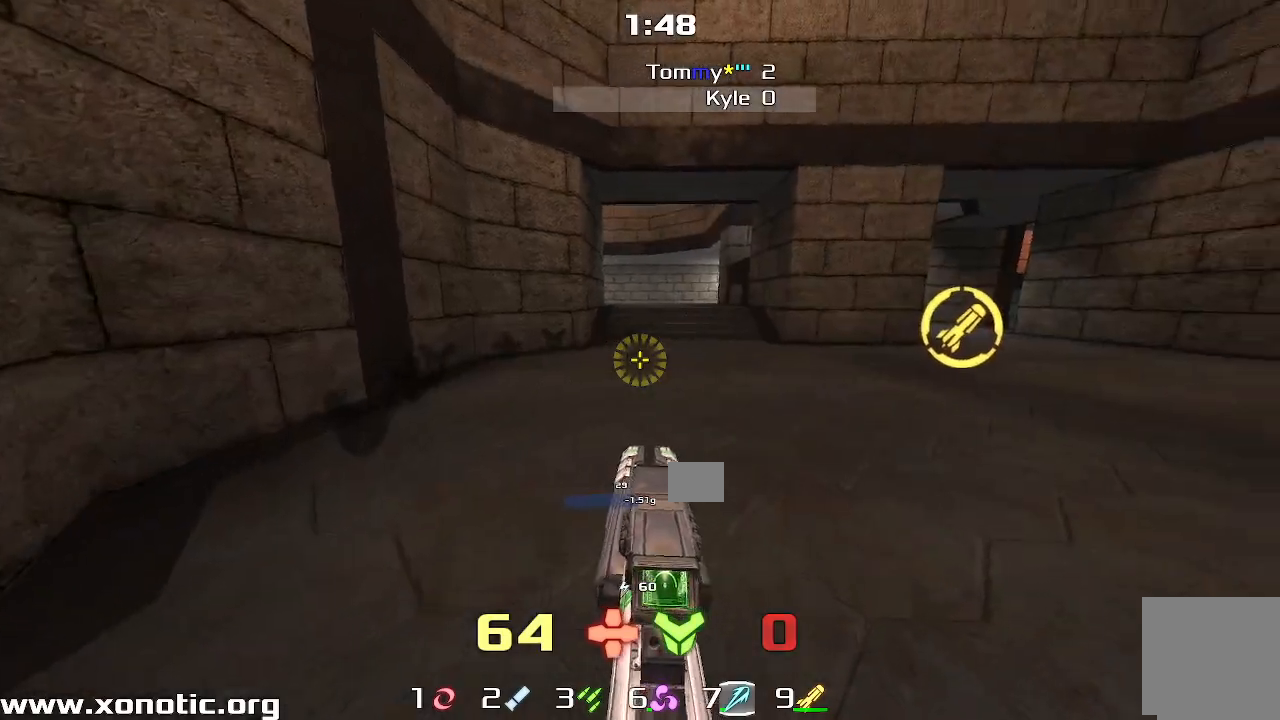
{"keys": [], "events": [[300, "left", "down"], [417, "left", "up"]]}
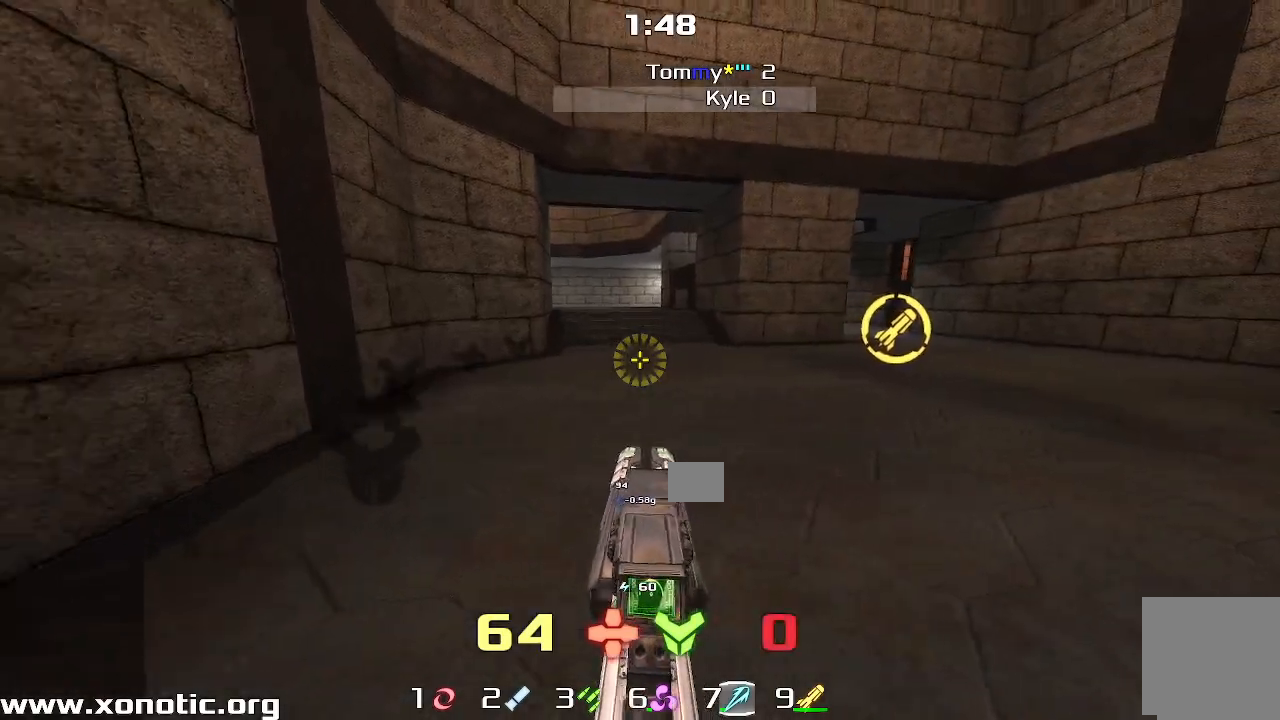
{"keys": [], "events": []}
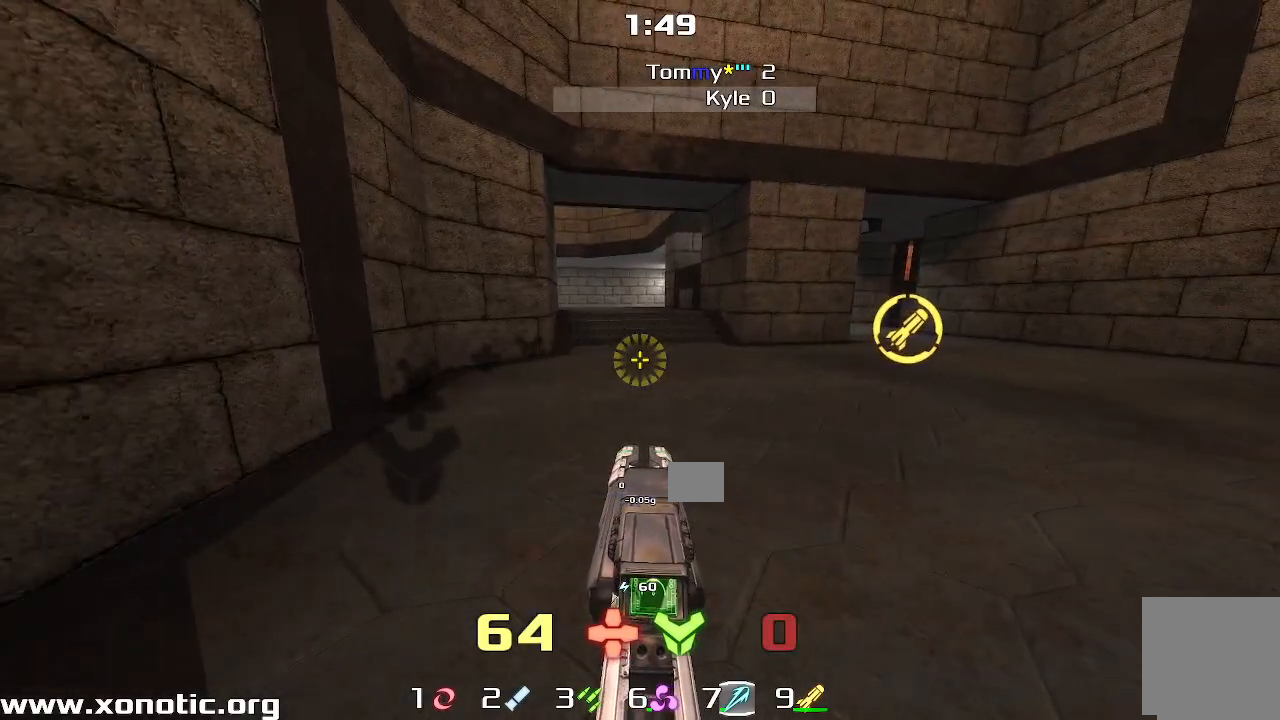
{"keys": [], "events": []}
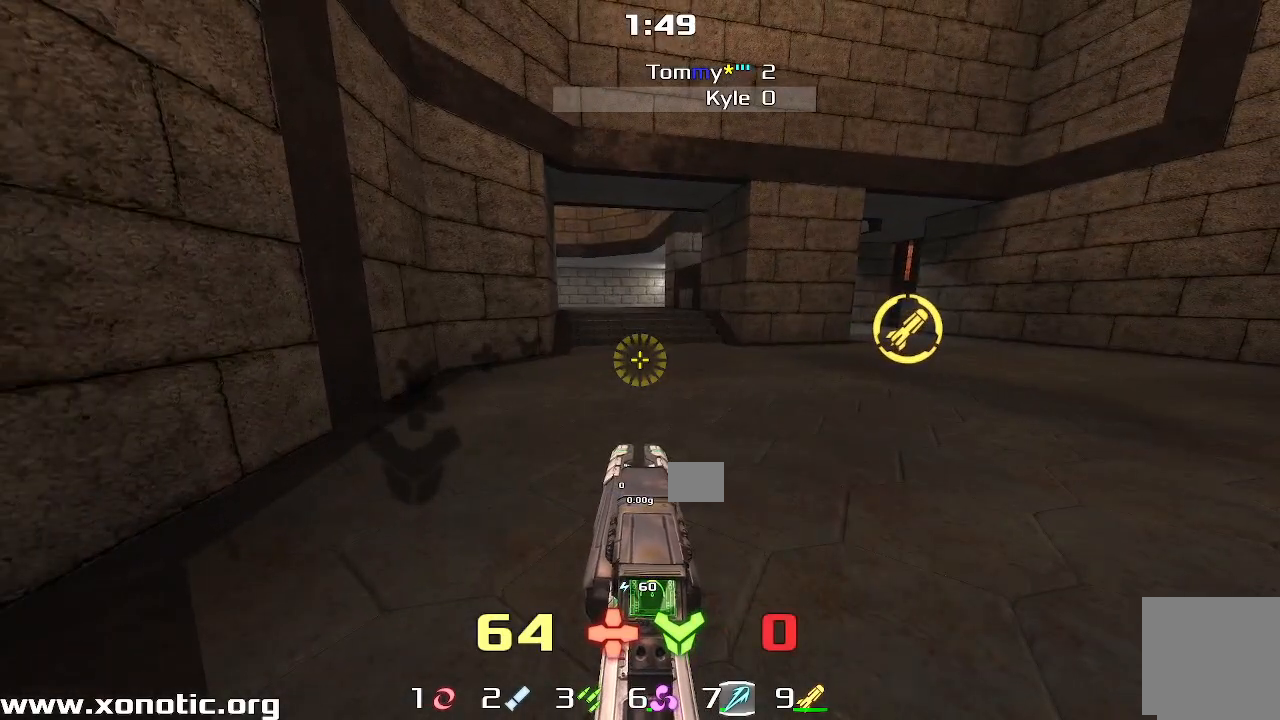
{"keys": [], "events": []}
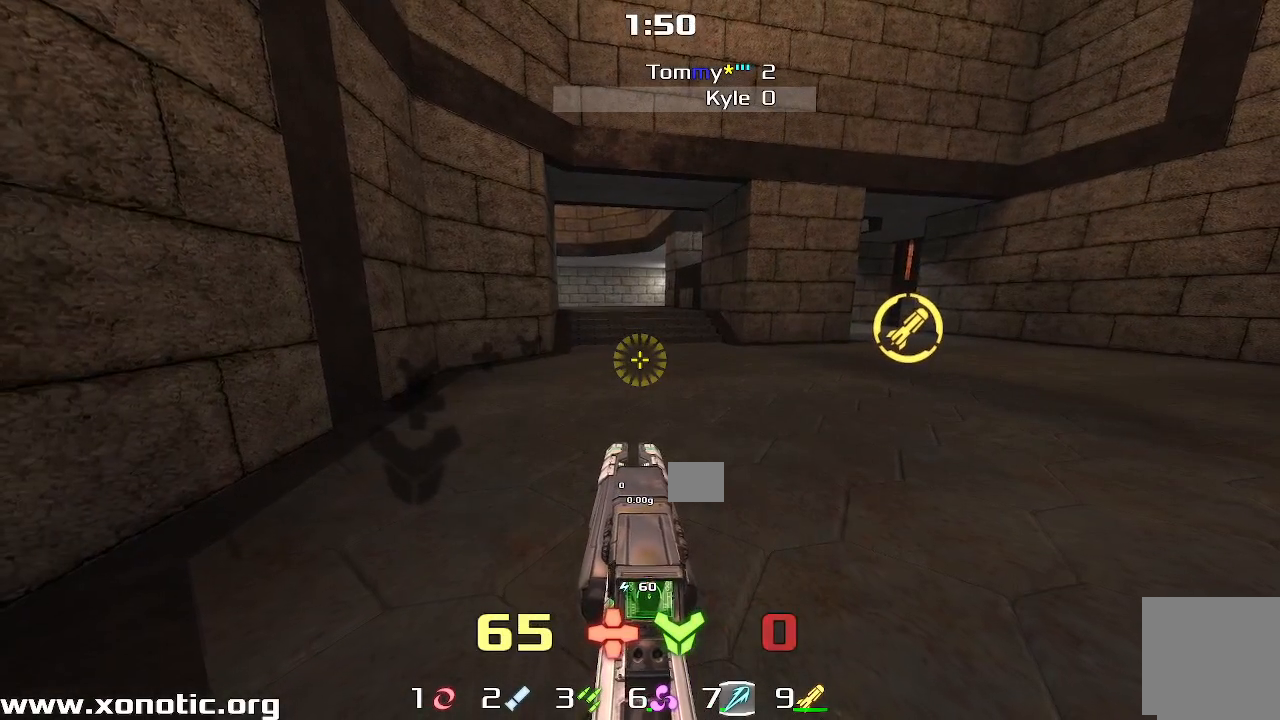
{"keys": [], "events": []}
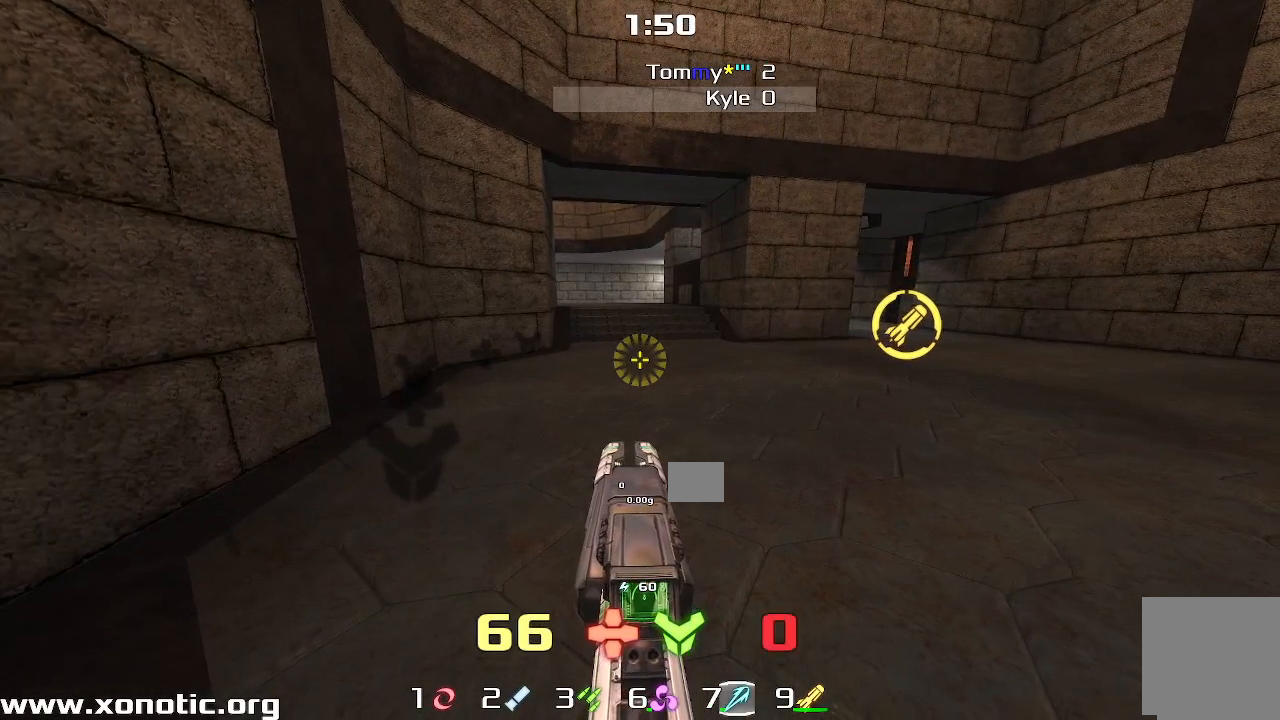
{"keys": [], "events": []}
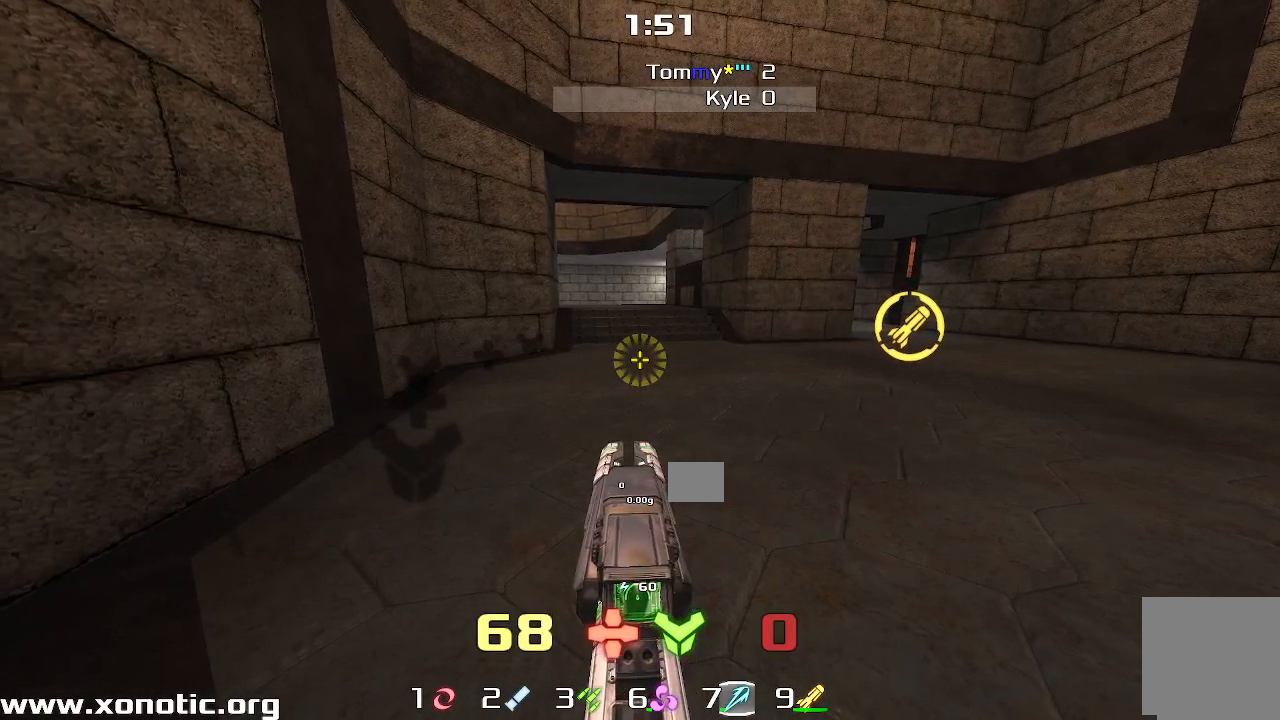
{"keys": [], "events": []}
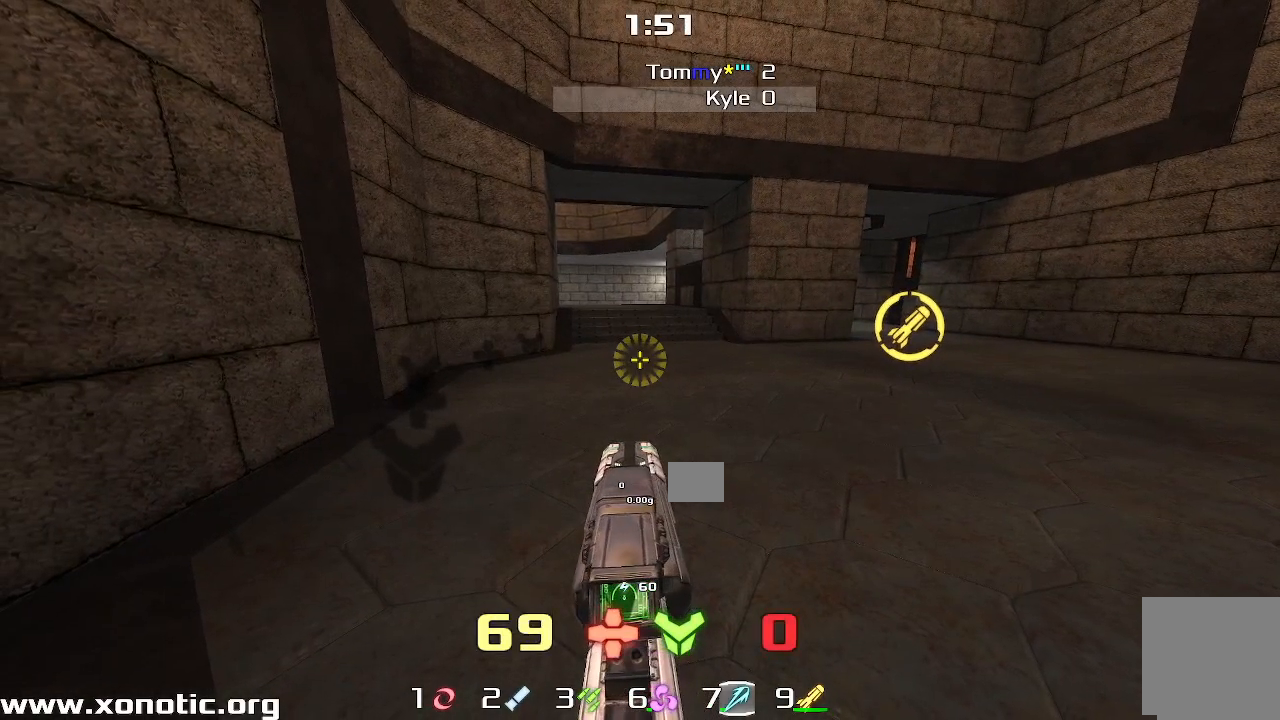
{"keys": ["left"]}